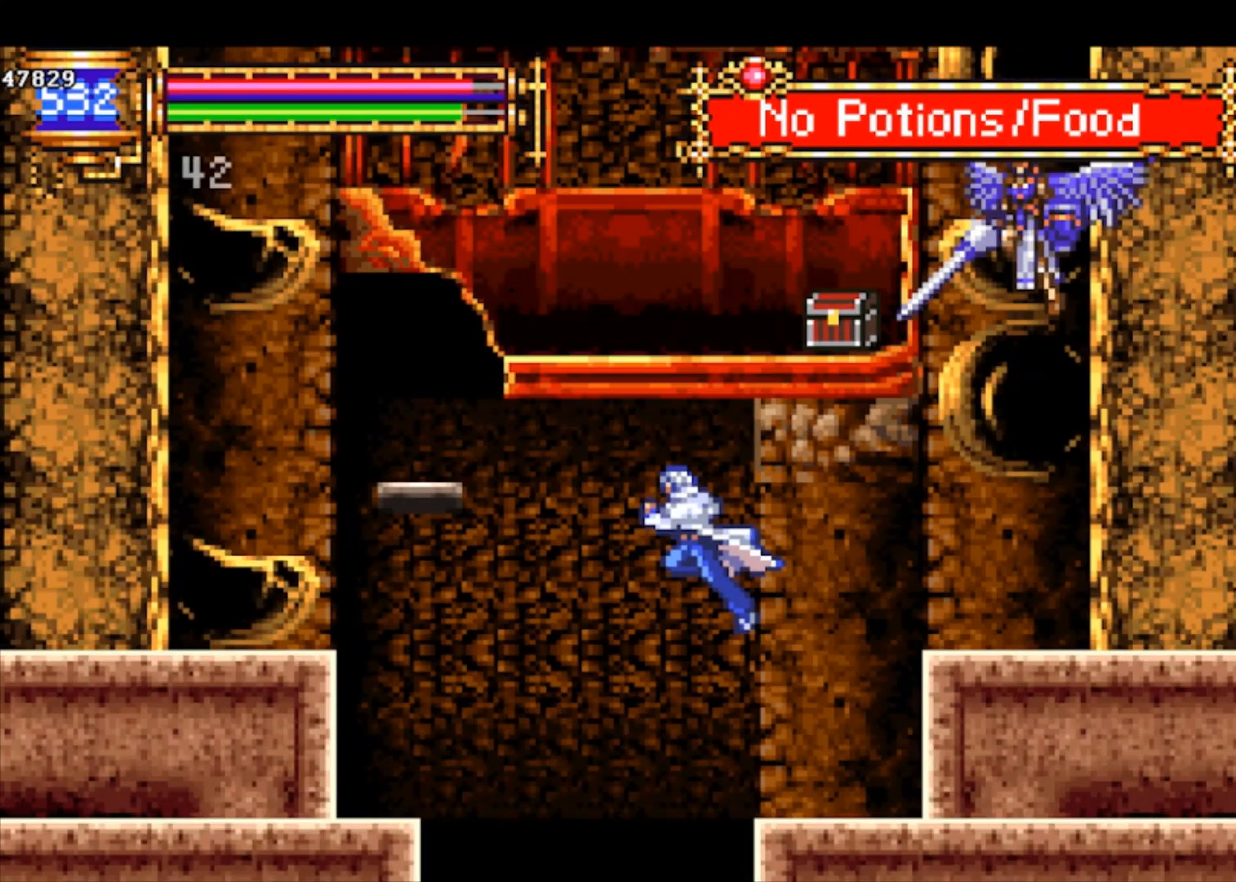
Gameplay with a controller (PlayStation layout); each line is a JSON object with the inputs held at the frame after it. "events" lists button and stick changes between this image and that frame as [ms after this image, input, new state], when the widget could be followed in between. Not read: right_stick.
{"buttons": ["CROSS"], "left_stick": "down-left", "events": [[67, "CROSS", "down"], [167, "CROSS", "up"], [167, "left_stick", "down-left"], [467, "CROSS", "down"]]}
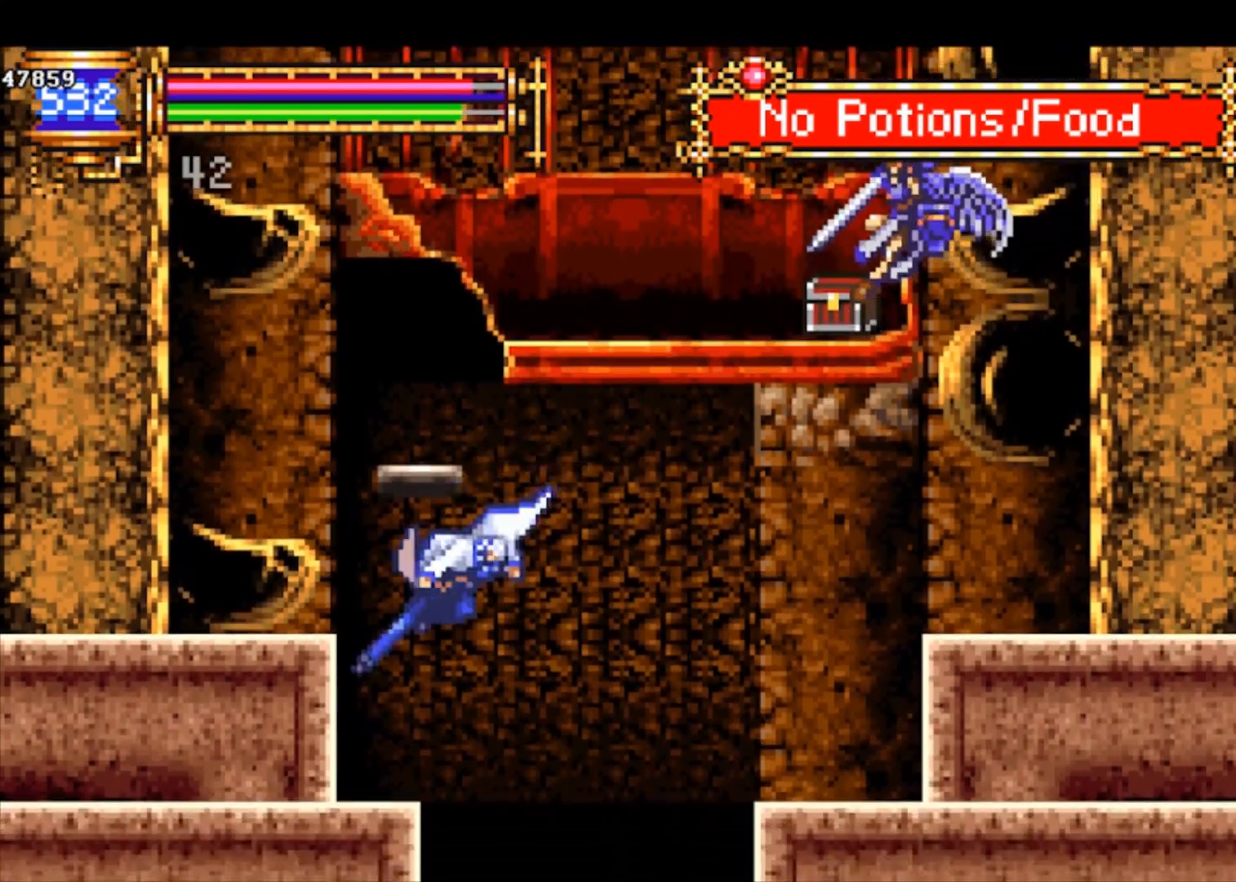
{"buttons": ["CROSS"], "left_stick": "right", "events": [[33, "CROSS", "up"], [133, "left_stick", "center"], [167, "CROSS", "down"], [367, "CROSS", "up"], [433, "CROSS", "down"], [433, "left_stick", "right"]]}
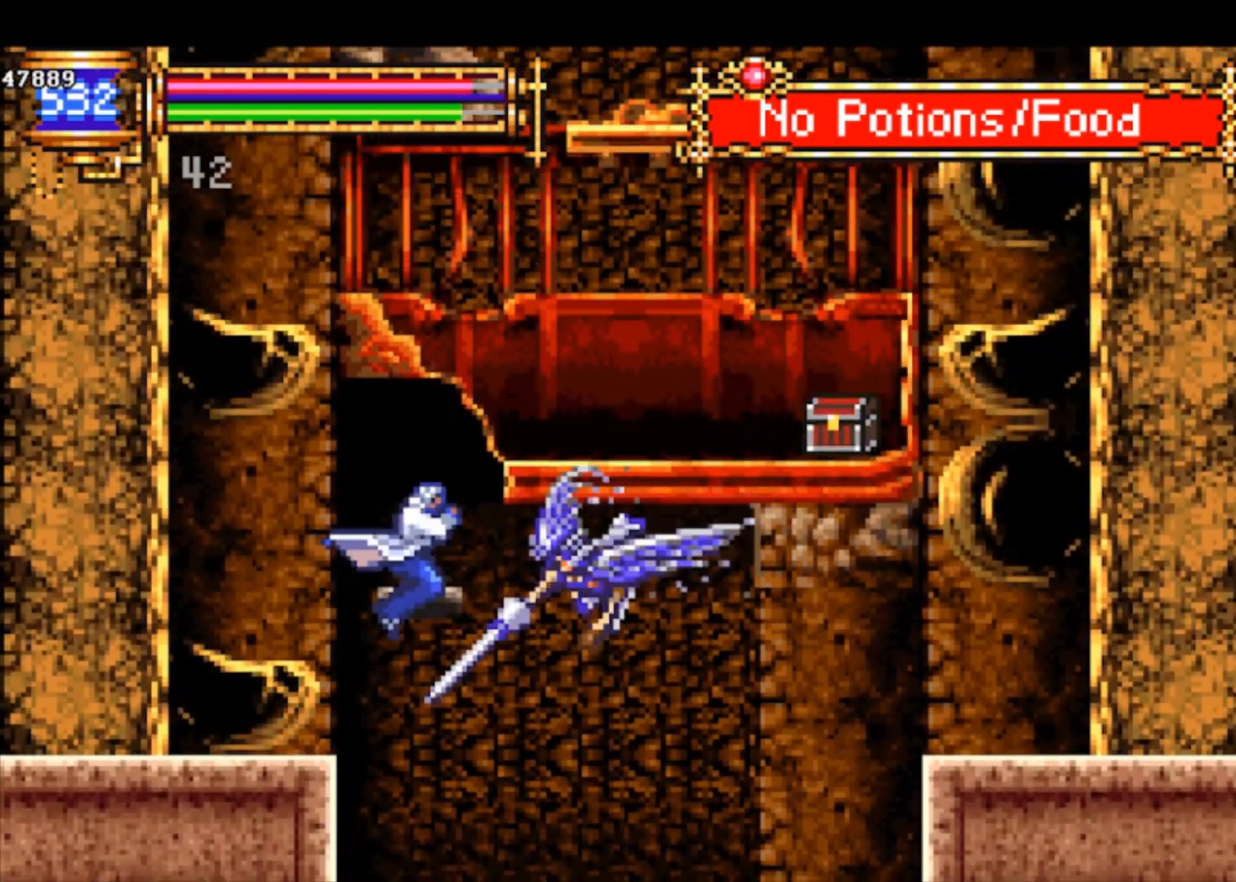
{"buttons": [], "left_stick": "right", "events": [[100, "left_stick", "up"], [200, "SQUARE", "down"], [233, "CROSS", "up"], [267, "left_stick", "up-right"], [300, "SQUARE", "up"], [400, "left_stick", "right"]]}
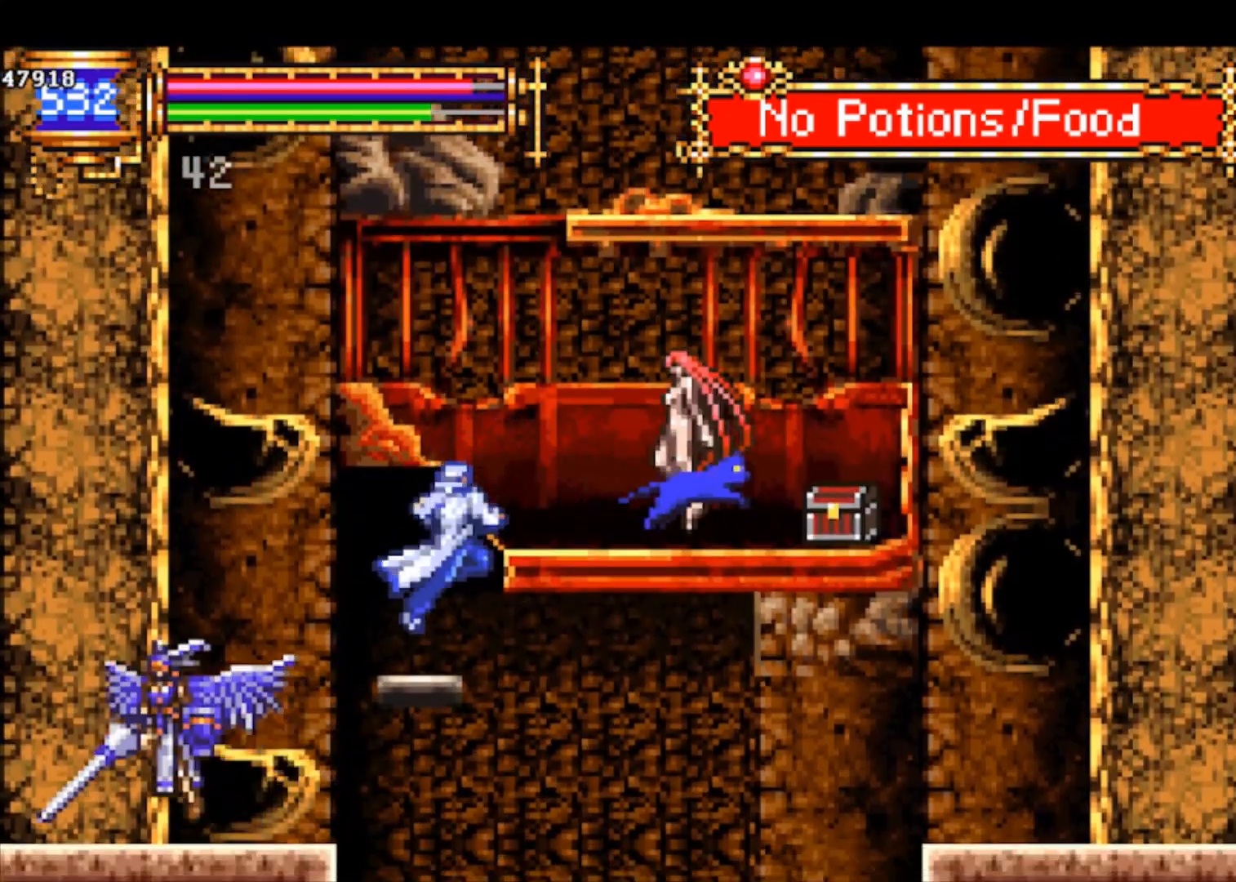
{"buttons": ["CROSS", "SQUARE"], "left_stick": "center", "events": [[67, "CROSS", "down"], [133, "CROSS", "up"], [200, "SQUARE", "down"], [267, "left_stick", "center"], [333, "SQUARE", "up"], [500, "CROSS", "down"], [500, "SQUARE", "down"]]}
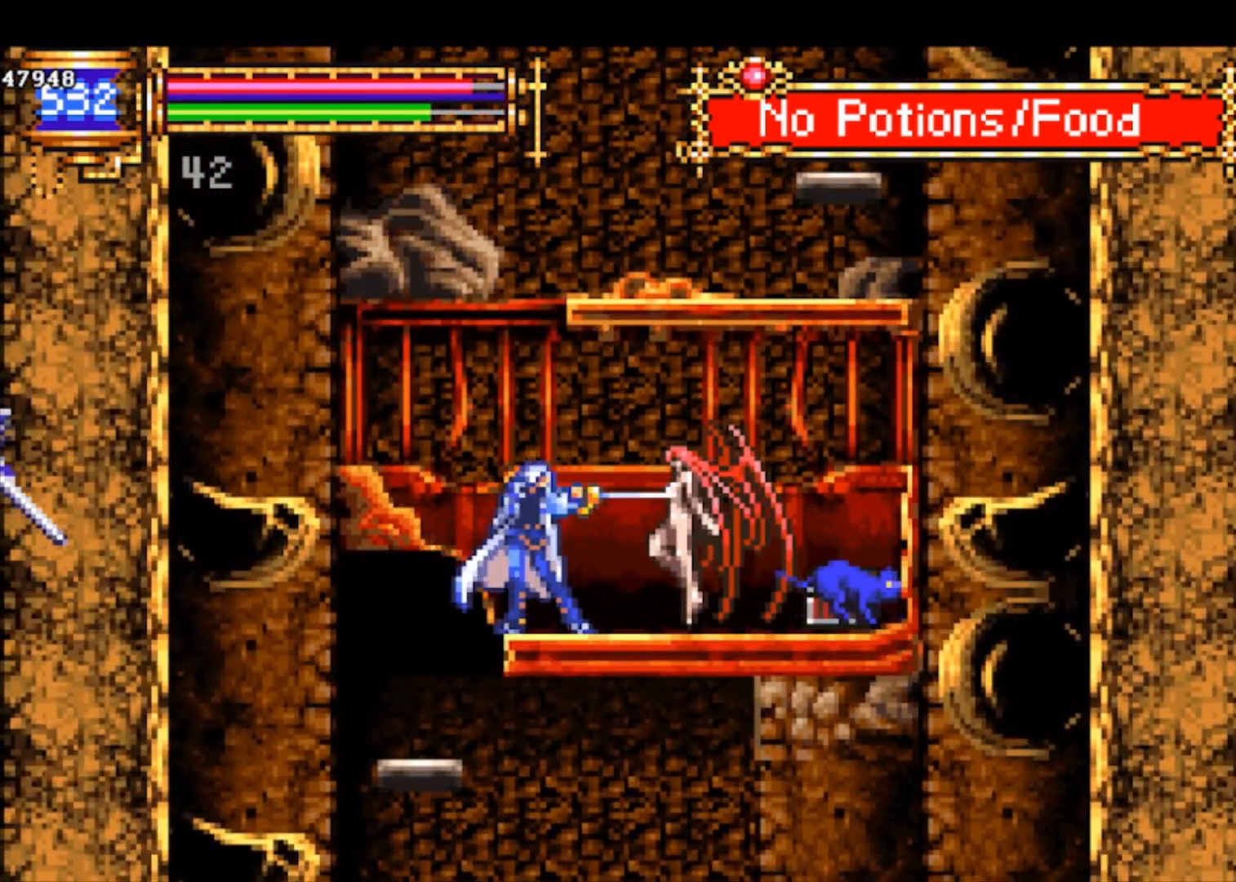
{"buttons": [], "left_stick": "left", "events": [[33, "CROSS", "up"], [67, "SQUARE", "up"], [333, "CROSS", "down"], [367, "SQUARE", "down"], [400, "CROSS", "up"], [433, "SQUARE", "up"], [500, "left_stick", "left"]]}
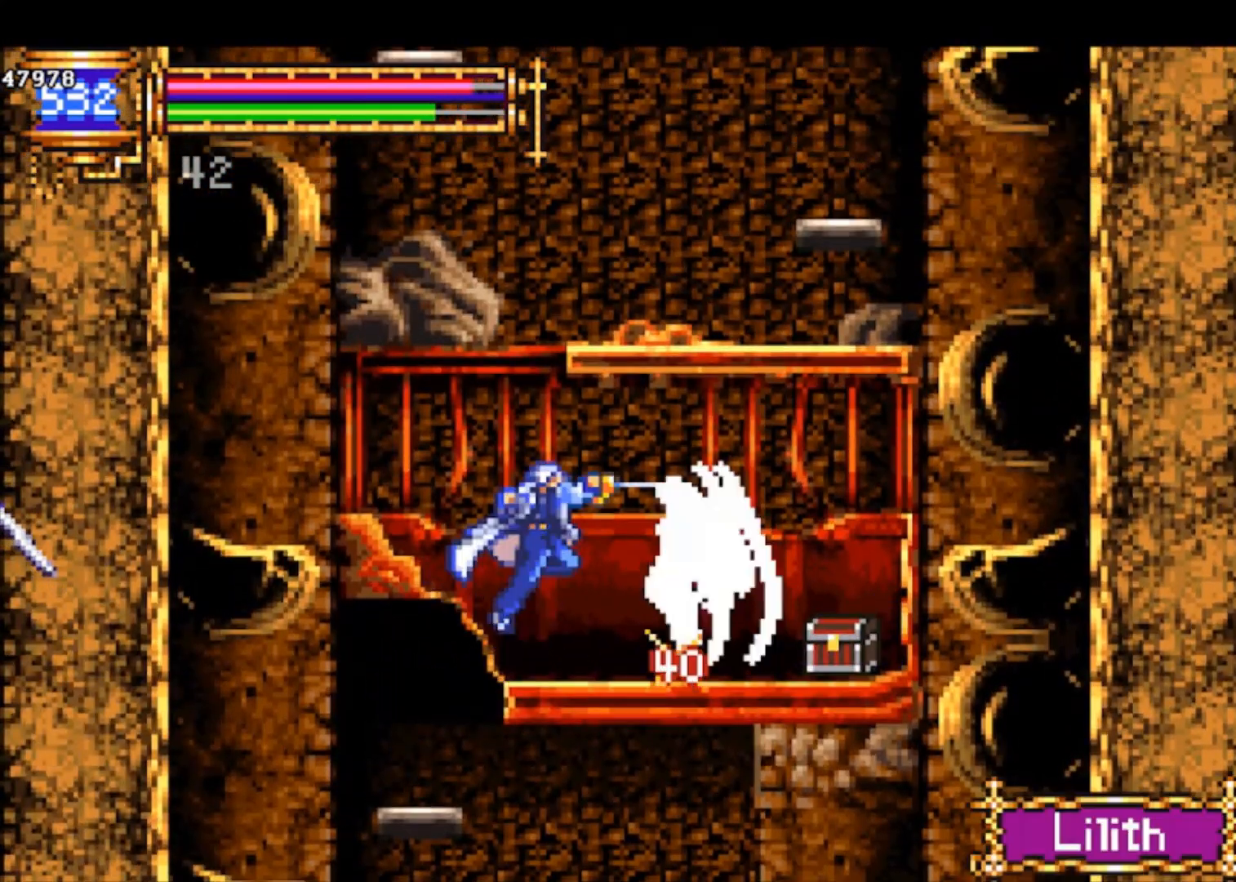
{"buttons": [], "left_stick": "center", "events": [[100, "left_stick", "center"], [233, "CROSS", "down"], [267, "CROSS", "up"], [267, "SQUARE", "down"], [300, "SQUARE", "up"]]}
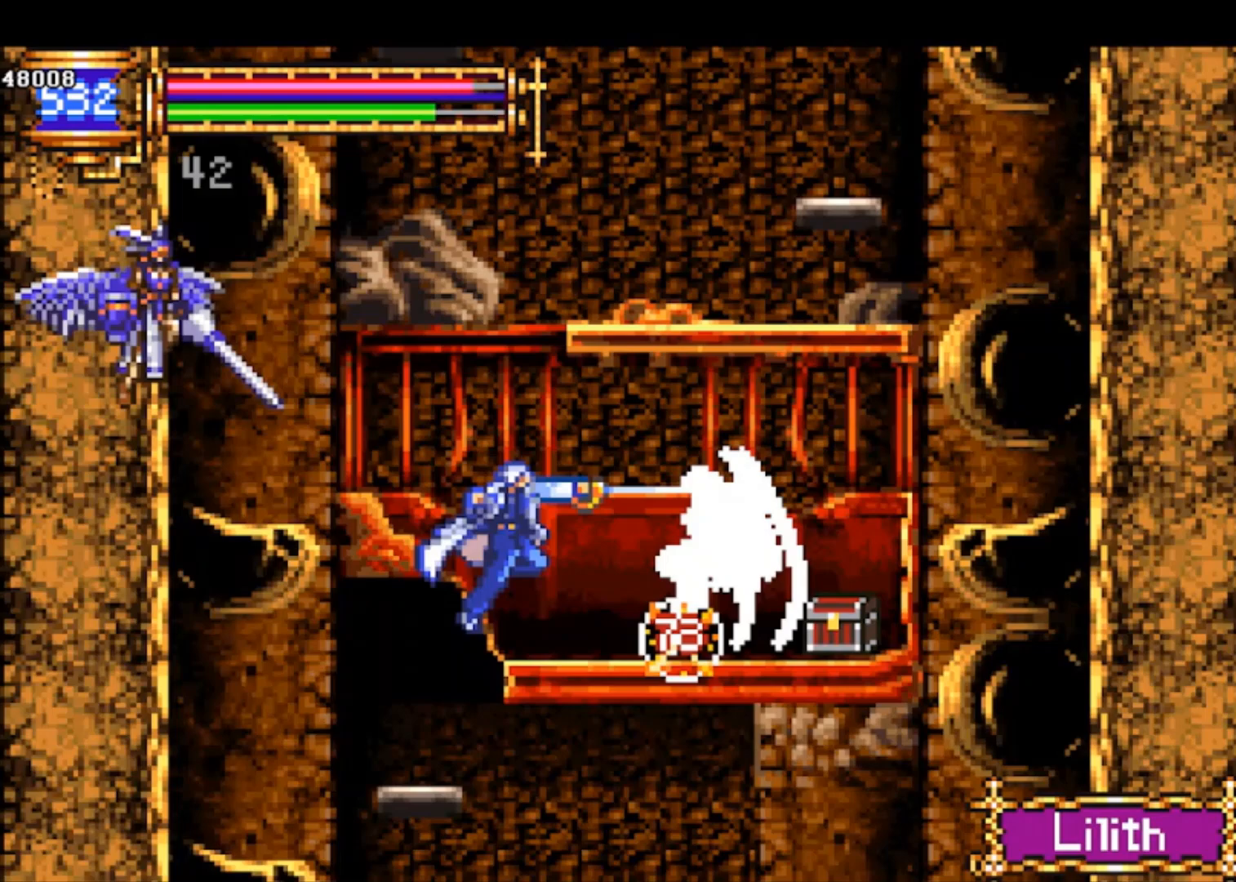
{"buttons": ["SQUARE"], "left_stick": "down", "events": [[100, "CROSS", "down"], [133, "CROSS", "up"], [133, "SQUARE", "down"], [200, "SQUARE", "up"], [500, "SQUARE", "down"], [500, "left_stick", "down"]]}
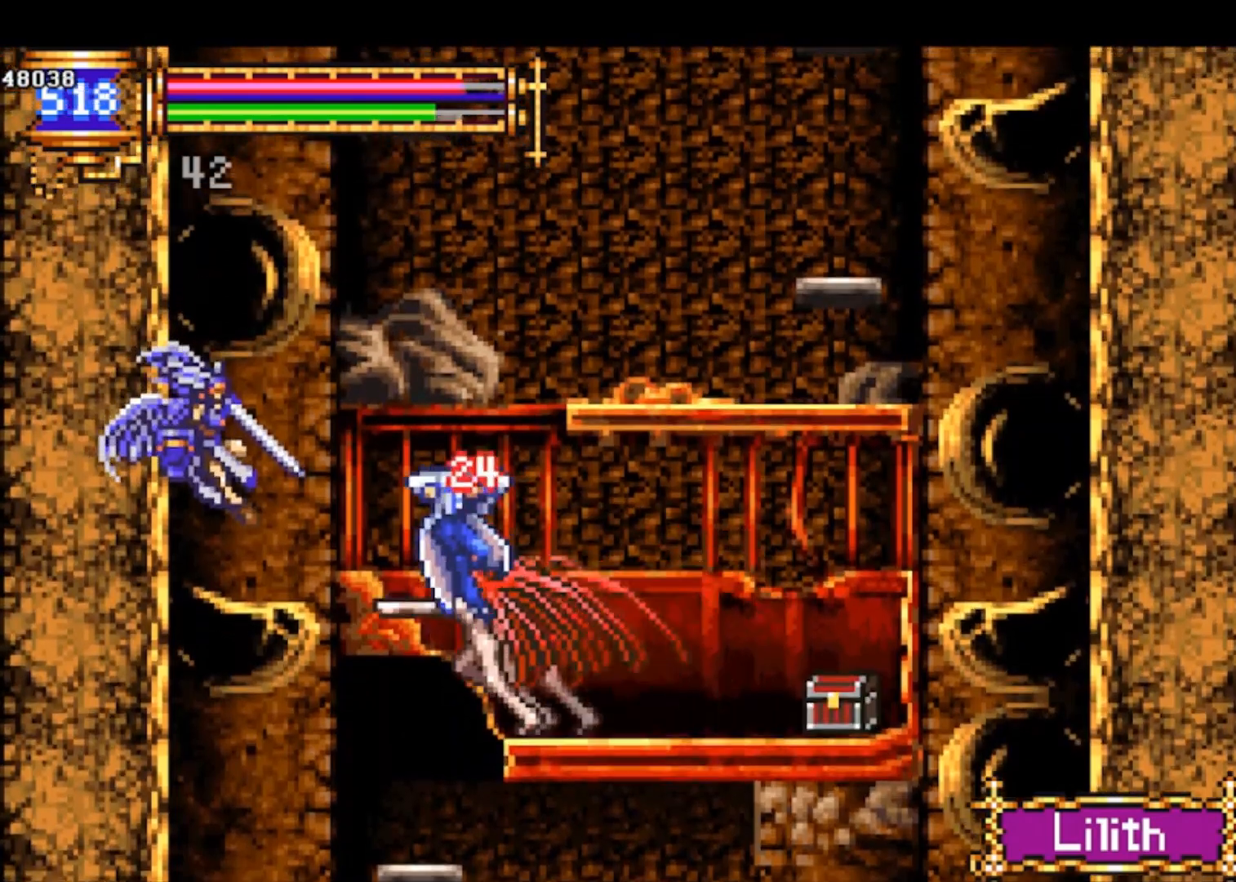
{"buttons": [], "left_stick": "right", "events": [[67, "SQUARE", "up"], [500, "left_stick", "right"]]}
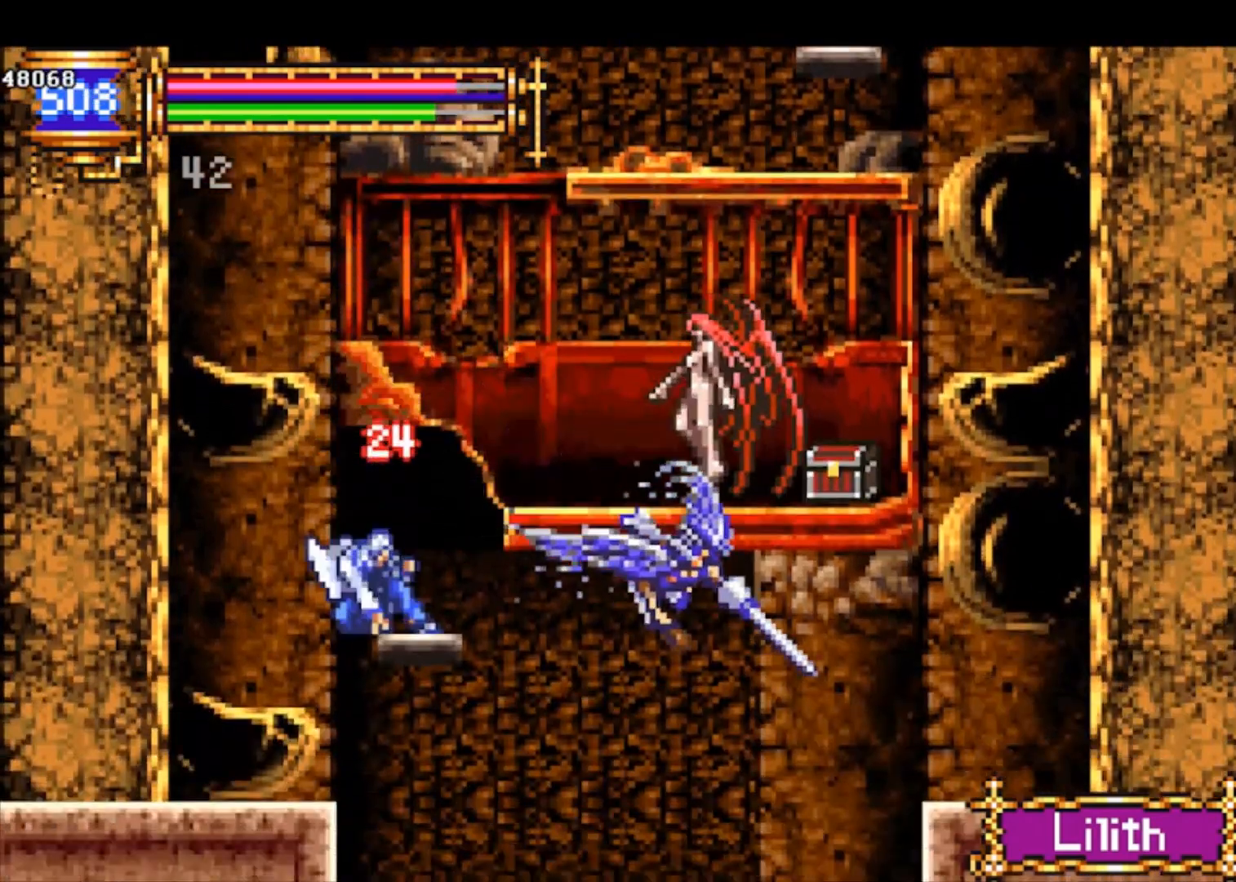
{"buttons": ["CROSS"], "left_stick": "center", "events": [[33, "CROSS", "down"], [67, "SQUARE", "down"], [167, "CROSS", "up"], [200, "SQUARE", "up"], [400, "left_stick", "center"], [500, "CROSS", "down"]]}
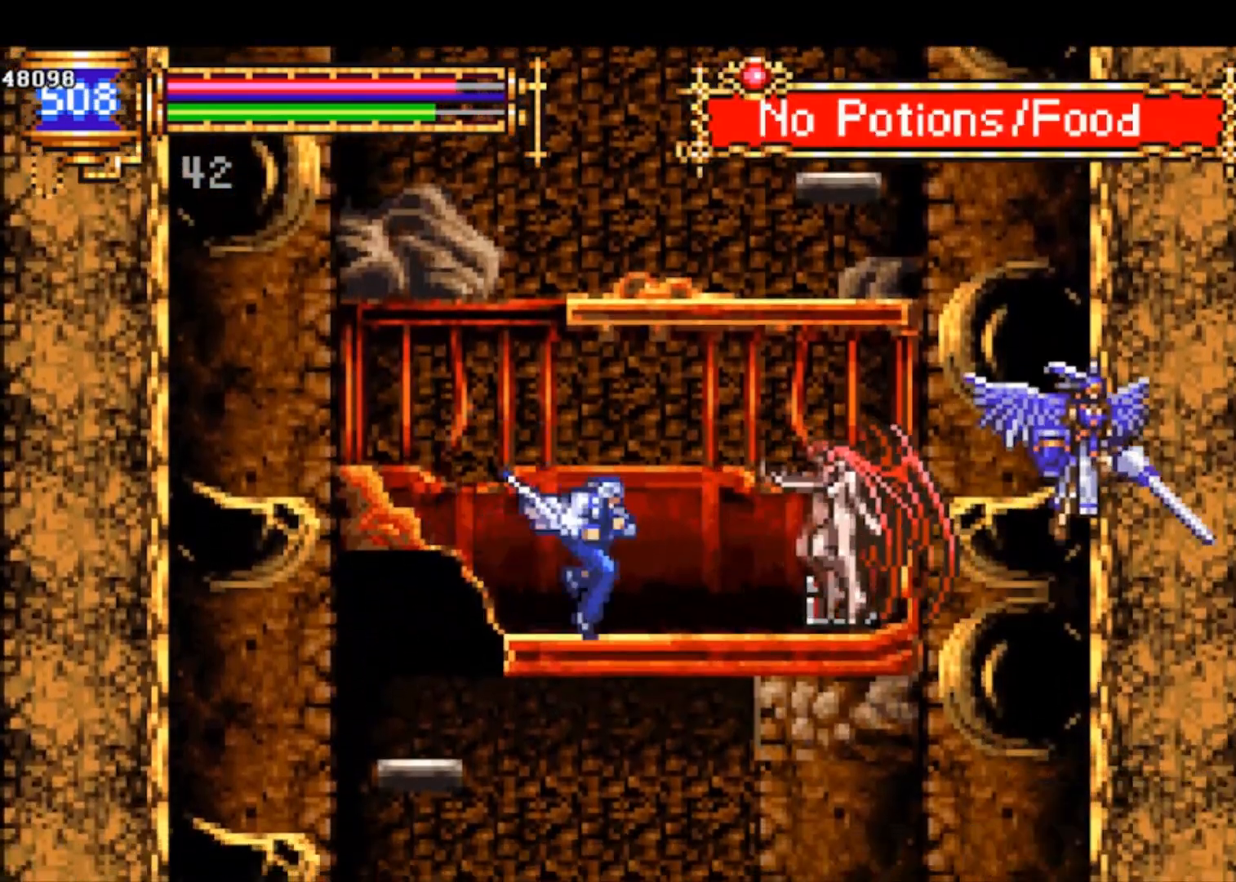
{"buttons": [], "left_stick": "center", "events": [[33, "SQUARE", "down"], [67, "CROSS", "up"], [67, "SQUARE", "up"], [67, "left_stick", "right"], [233, "left_stick", "center"], [367, "CROSS", "down"], [400, "CROSS", "up"], [400, "SQUARE", "down"], [433, "SQUARE", "up"]]}
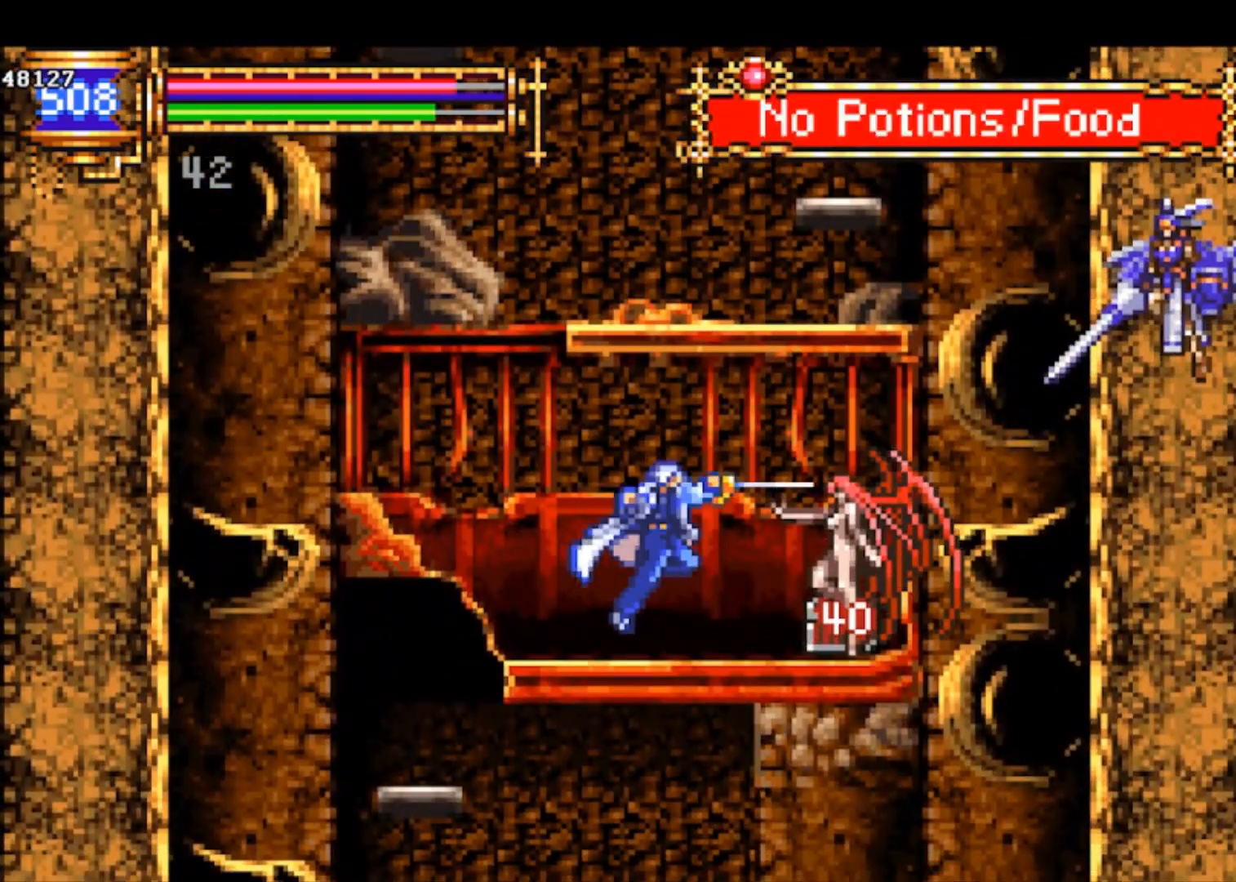
{"buttons": [], "left_stick": "right", "events": [[233, "CROSS", "down"], [267, "CROSS", "up"], [267, "SQUARE", "down"], [300, "SQUARE", "up"], [367, "left_stick", "right"]]}
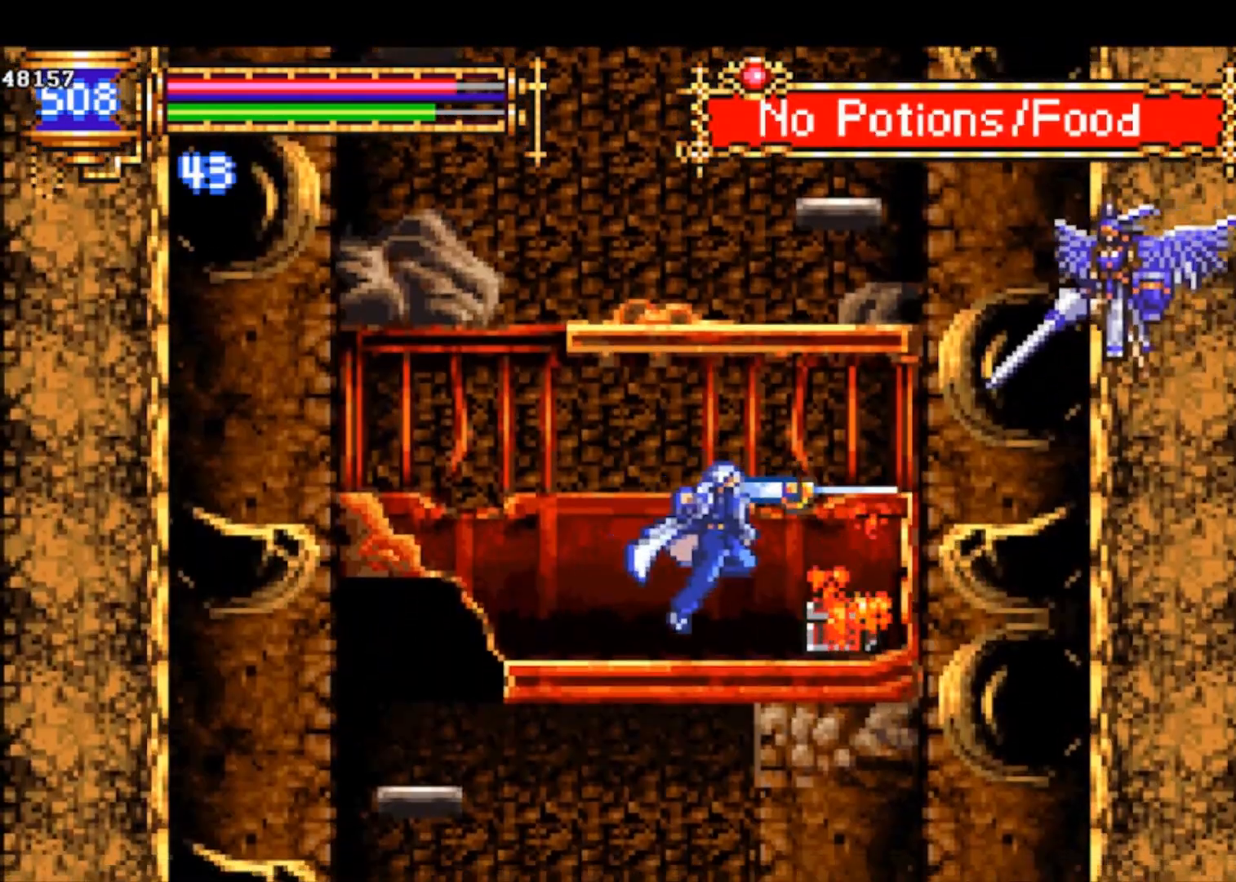
{"buttons": ["CROSS", "R1"], "left_stick": "down-left", "events": [[167, "left_stick", "left"], [200, "CROSS", "down"], [267, "CROSS", "up"], [467, "left_stick", "down-left"], [500, "CROSS", "down"], [500, "R1", "down"]]}
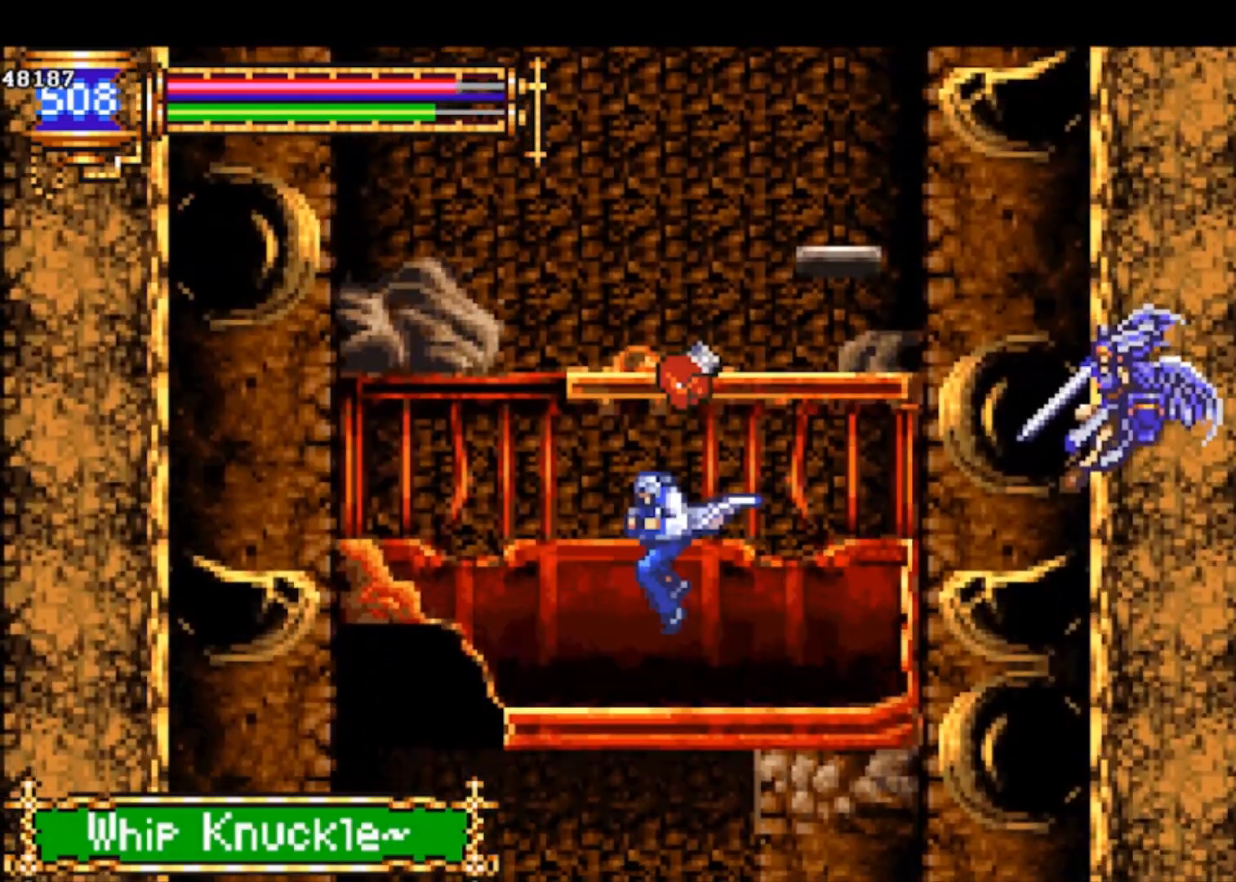
{"buttons": ["CROSS"], "left_stick": "down", "events": [[33, "R1", "up"], [100, "CROSS", "up"], [200, "CROSS", "down"], [267, "CROSS", "up"], [400, "left_stick", "down"], [500, "CROSS", "down"]]}
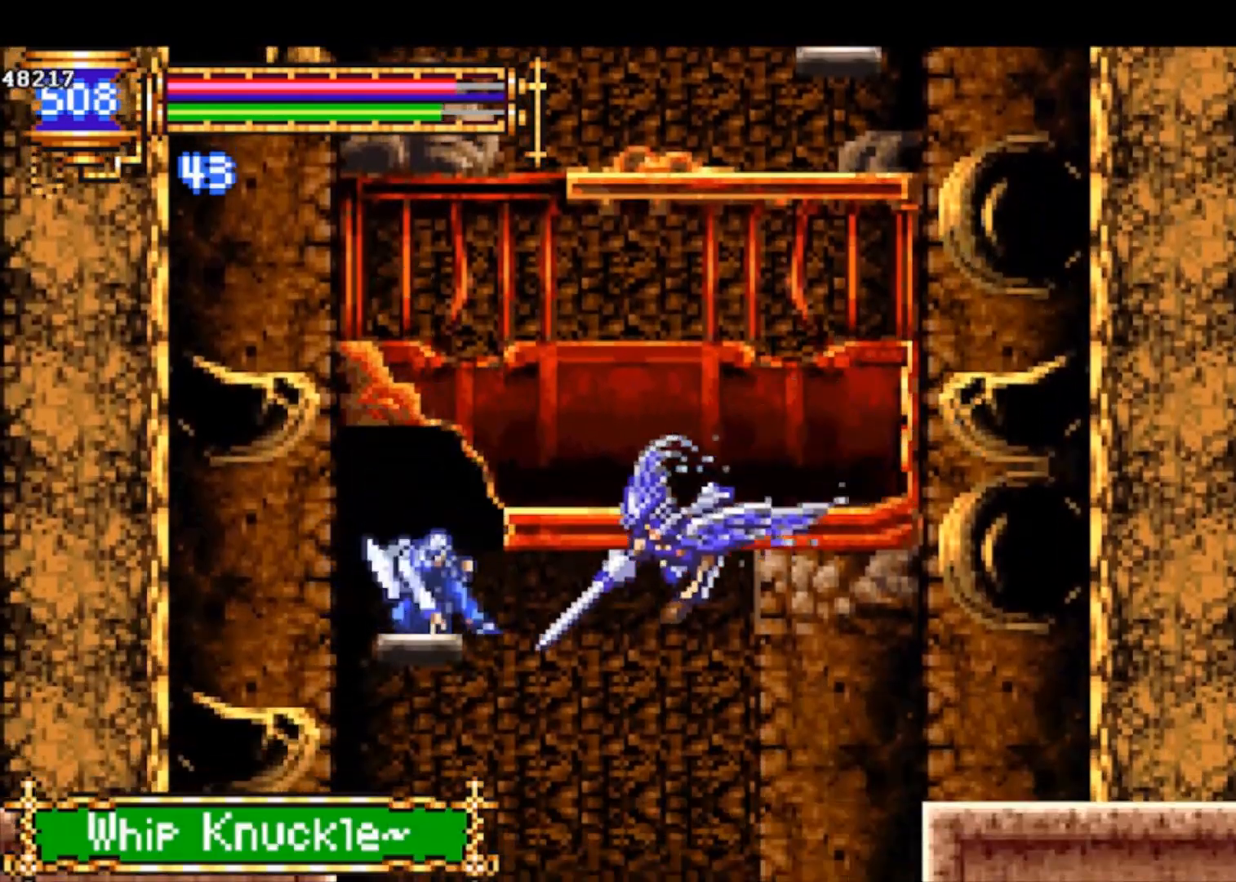
{"buttons": [], "left_stick": "right", "events": [[100, "CROSS", "up"], [433, "left_stick", "right"]]}
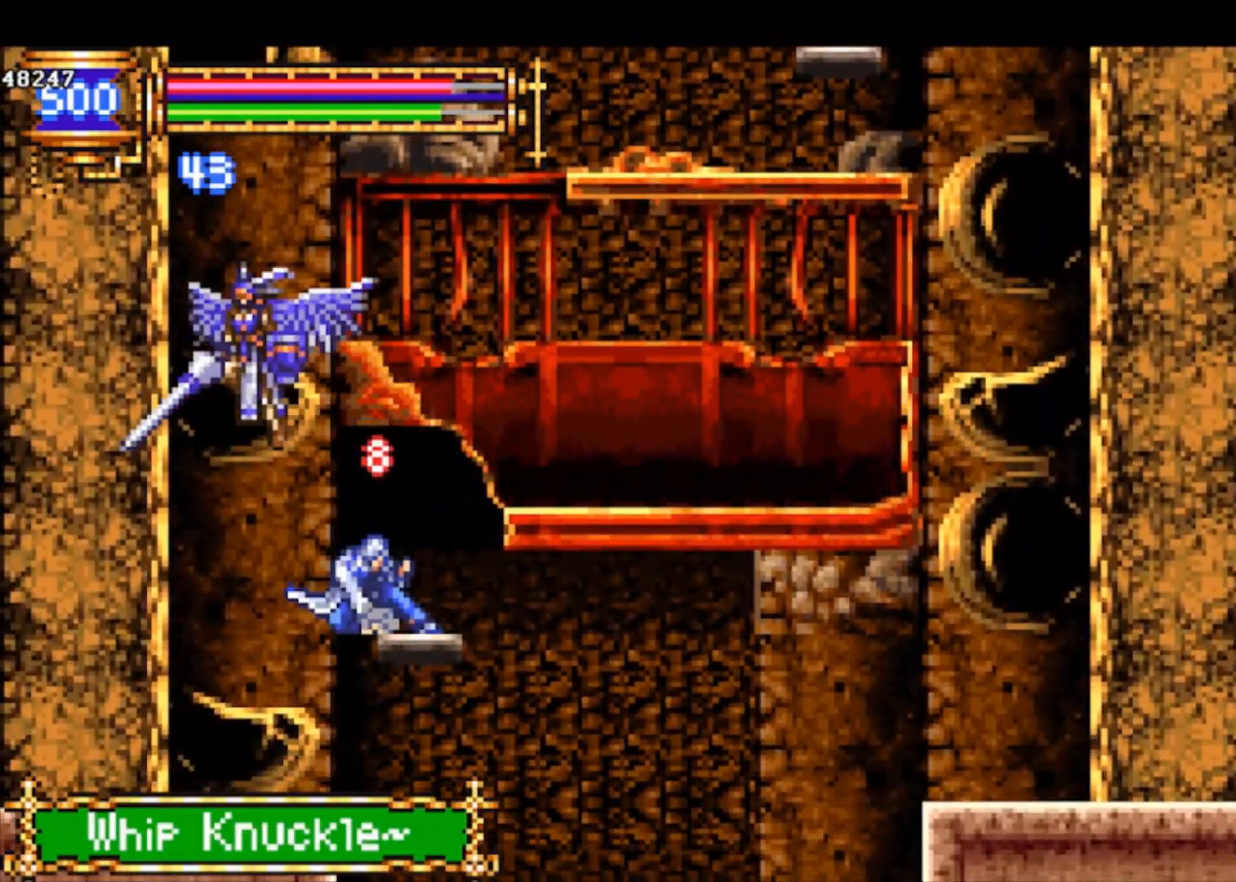
{"buttons": ["CROSS"], "left_stick": "down-right", "events": [[33, "CROSS", "down"], [67, "left_stick", "down-right"], [100, "CROSS", "up"], [467, "CROSS", "down"]]}
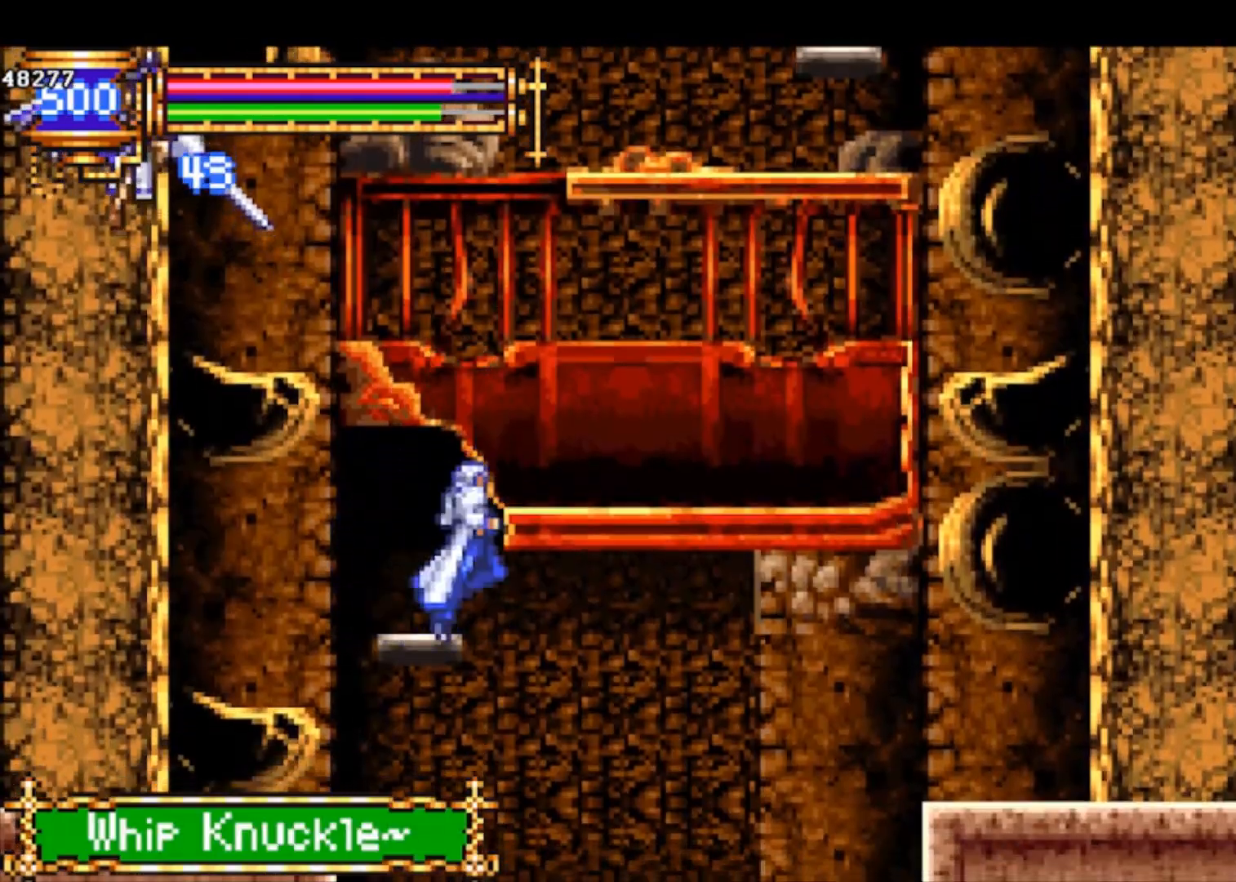
{"buttons": ["CROSS"], "left_stick": "down", "events": [[33, "CROSS", "up"], [167, "left_stick", "right"], [433, "CROSS", "down"], [433, "left_stick", "down"]]}
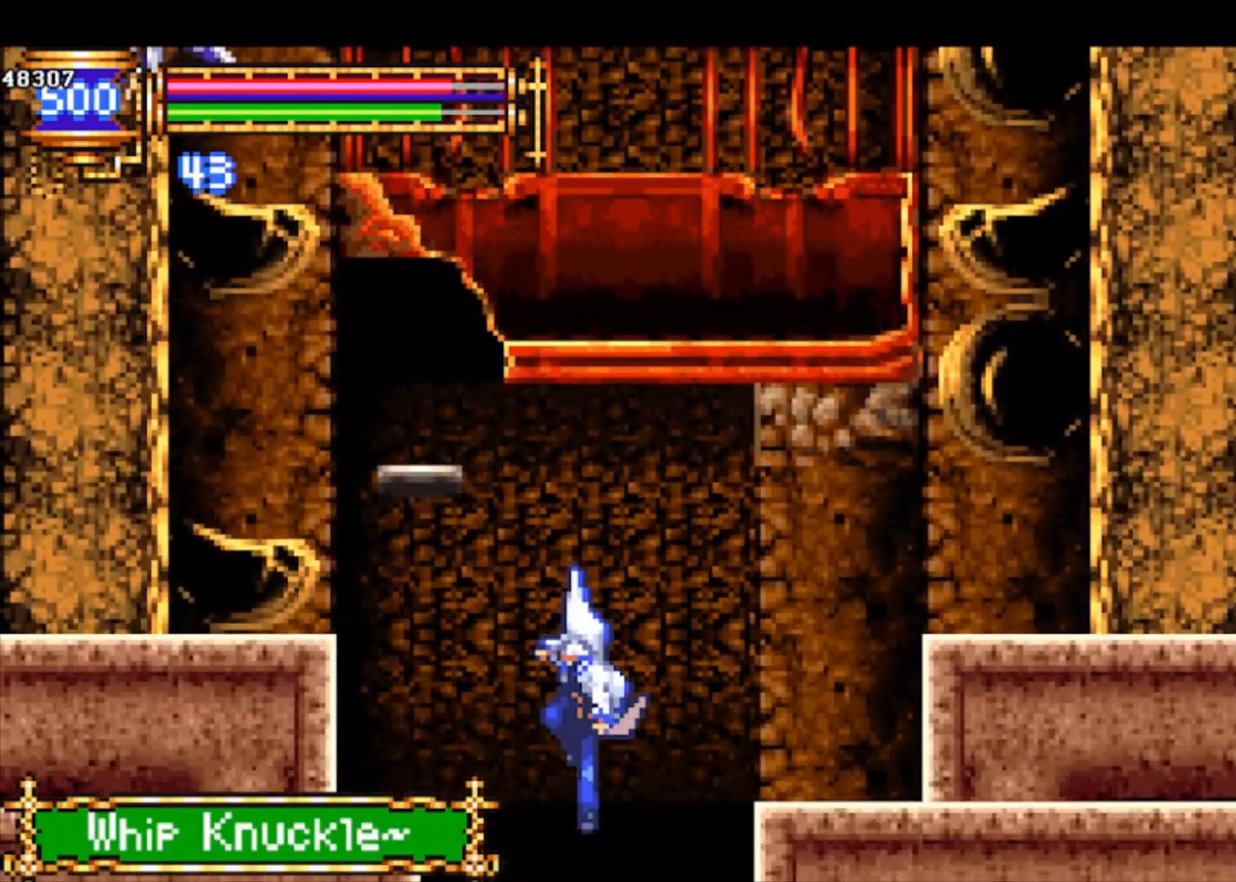
{"buttons": ["CROSS"], "left_stick": "down", "events": [[33, "CROSS", "up"], [200, "left_stick", "center"], [367, "left_stick", "down"], [500, "CROSS", "down"]]}
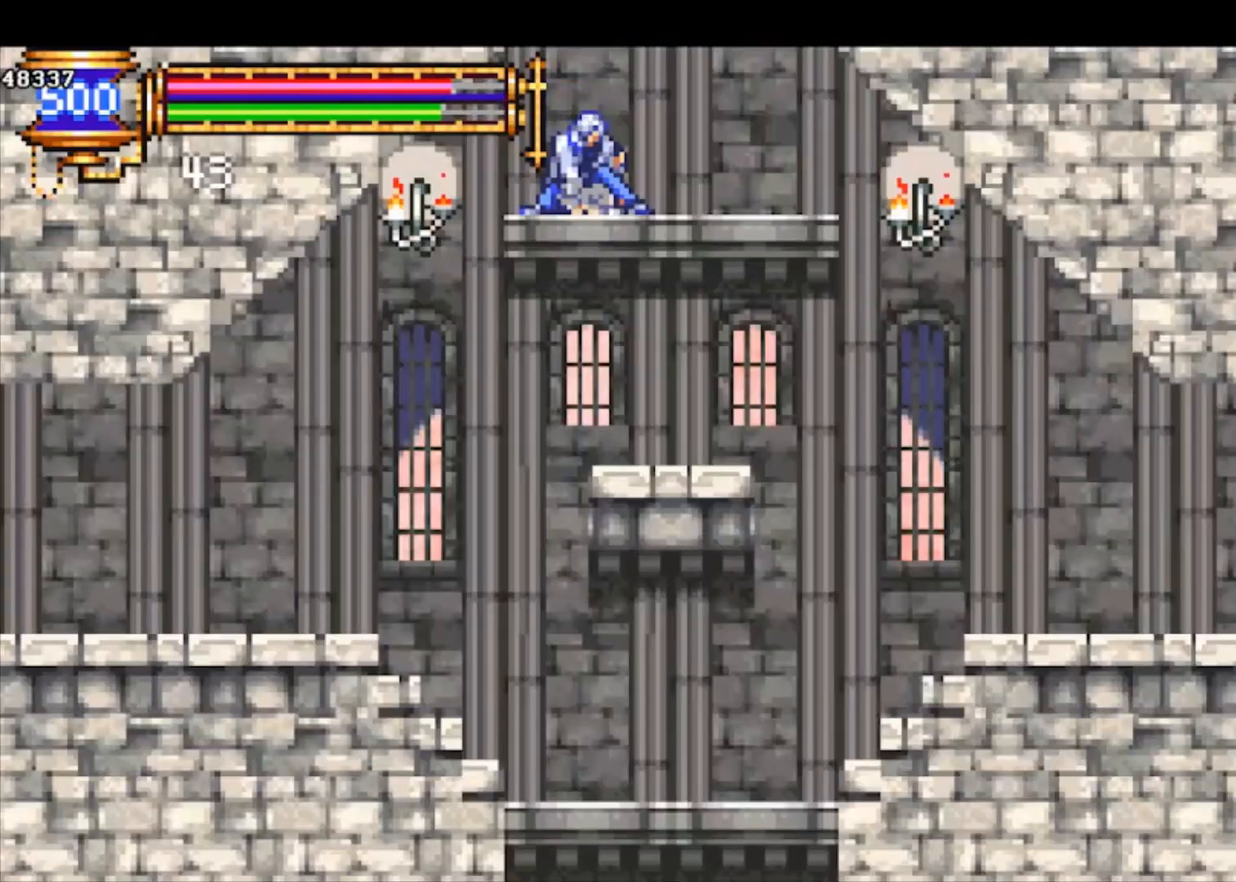
{"buttons": ["CROSS"], "left_stick": "down", "events": [[100, "CROSS", "up"], [200, "left_stick", "left"], [467, "CROSS", "down"], [467, "left_stick", "down"]]}
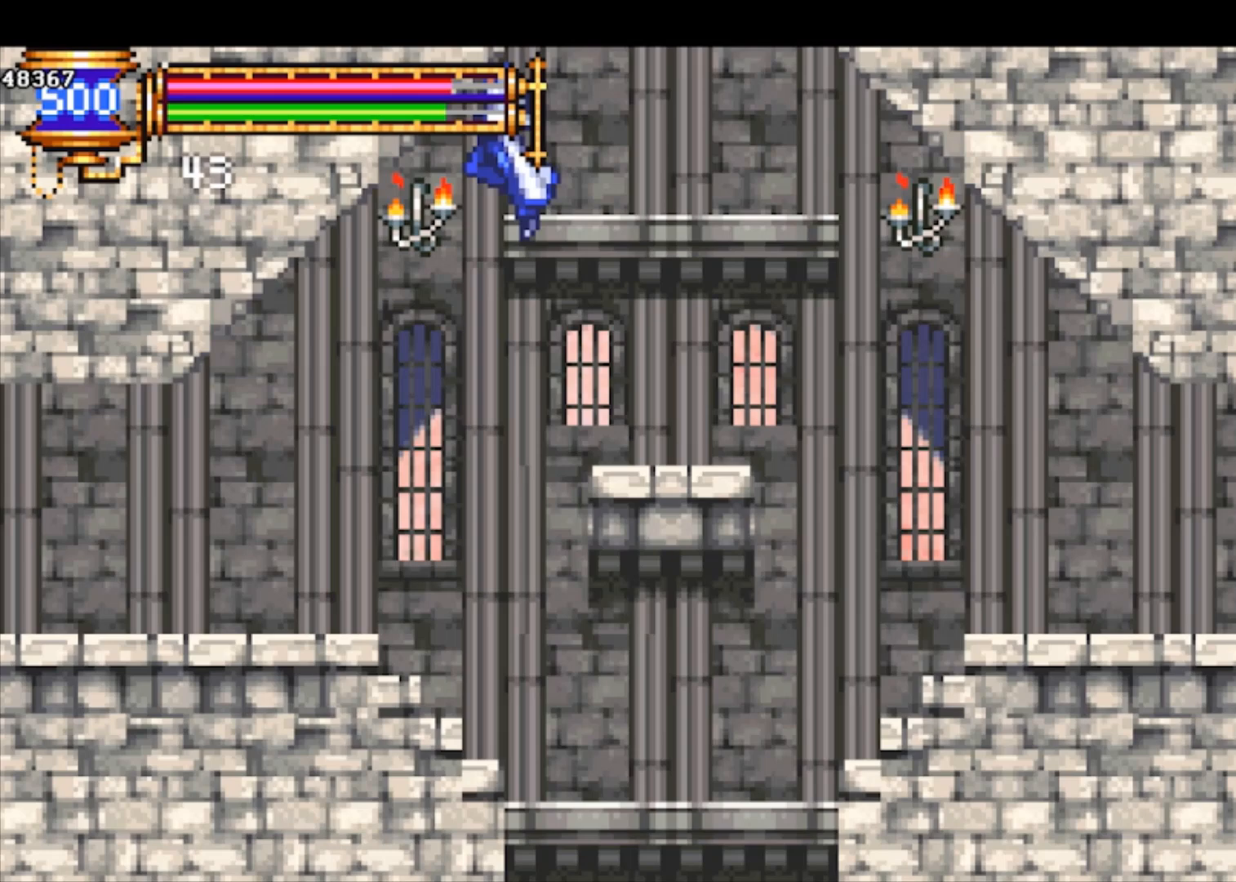
{"buttons": [], "left_stick": "right", "events": [[67, "CROSS", "up"], [267, "CROSS", "down"], [333, "CROSS", "up"], [400, "left_stick", "center"], [500, "left_stick", "right"]]}
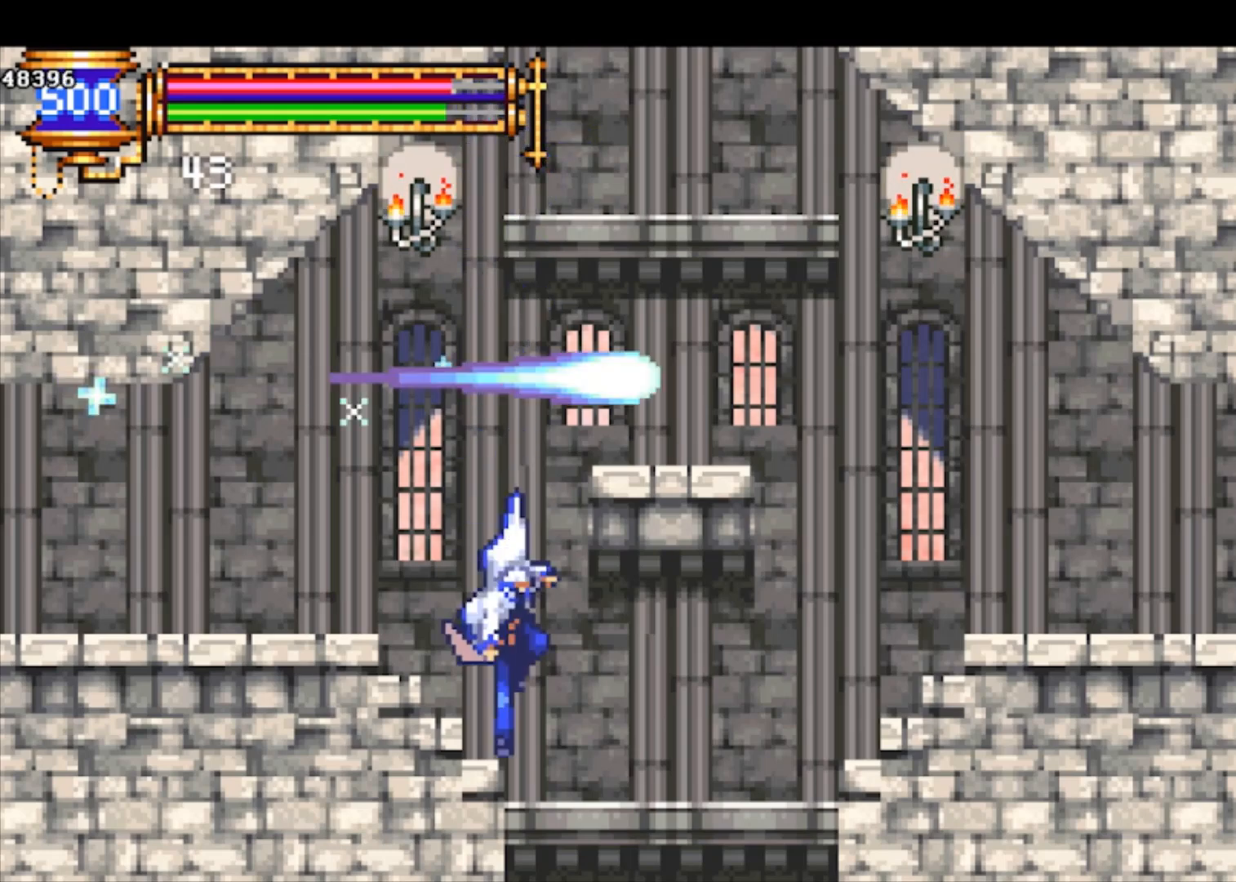
{"buttons": [], "left_stick": "right", "events": [[133, "left_stick", "down-right"], [333, "left_stick", "right"]]}
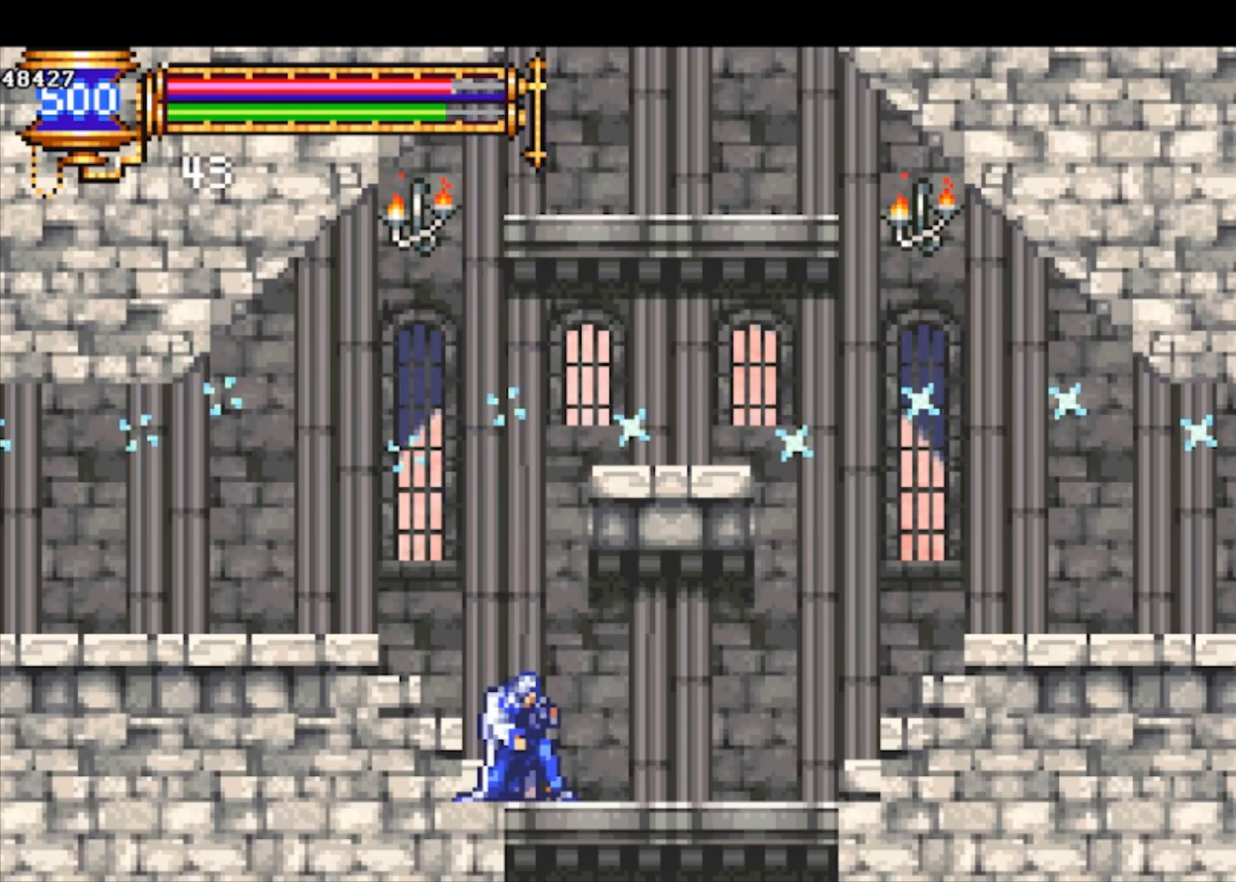
{"buttons": [], "left_stick": "center", "events": [[67, "left_stick", "down"], [100, "CROSS", "down"], [200, "CROSS", "up"], [333, "left_stick", "center"]]}
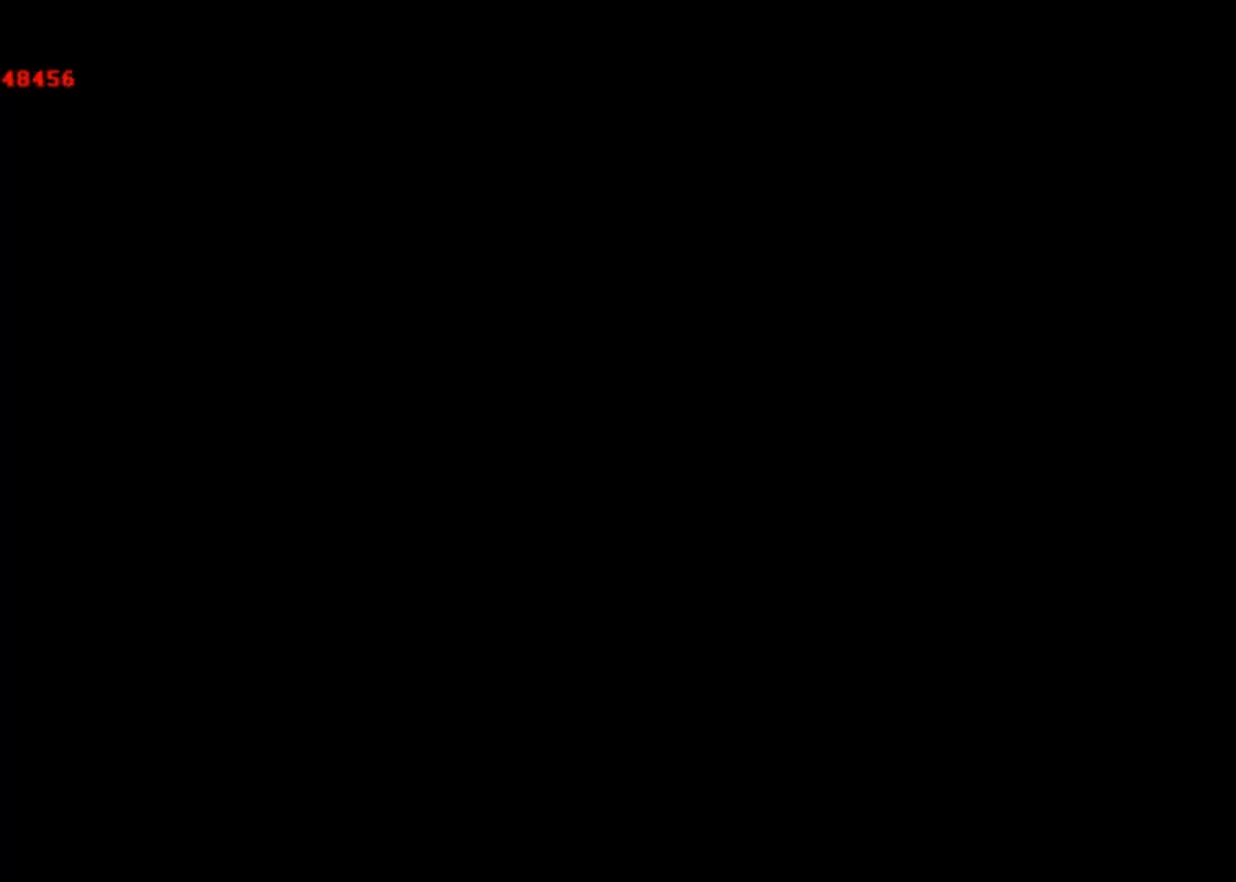
{"buttons": [], "left_stick": "down", "events": [[233, "left_stick", "down"], [400, "CROSS", "down"], [500, "CROSS", "up"]]}
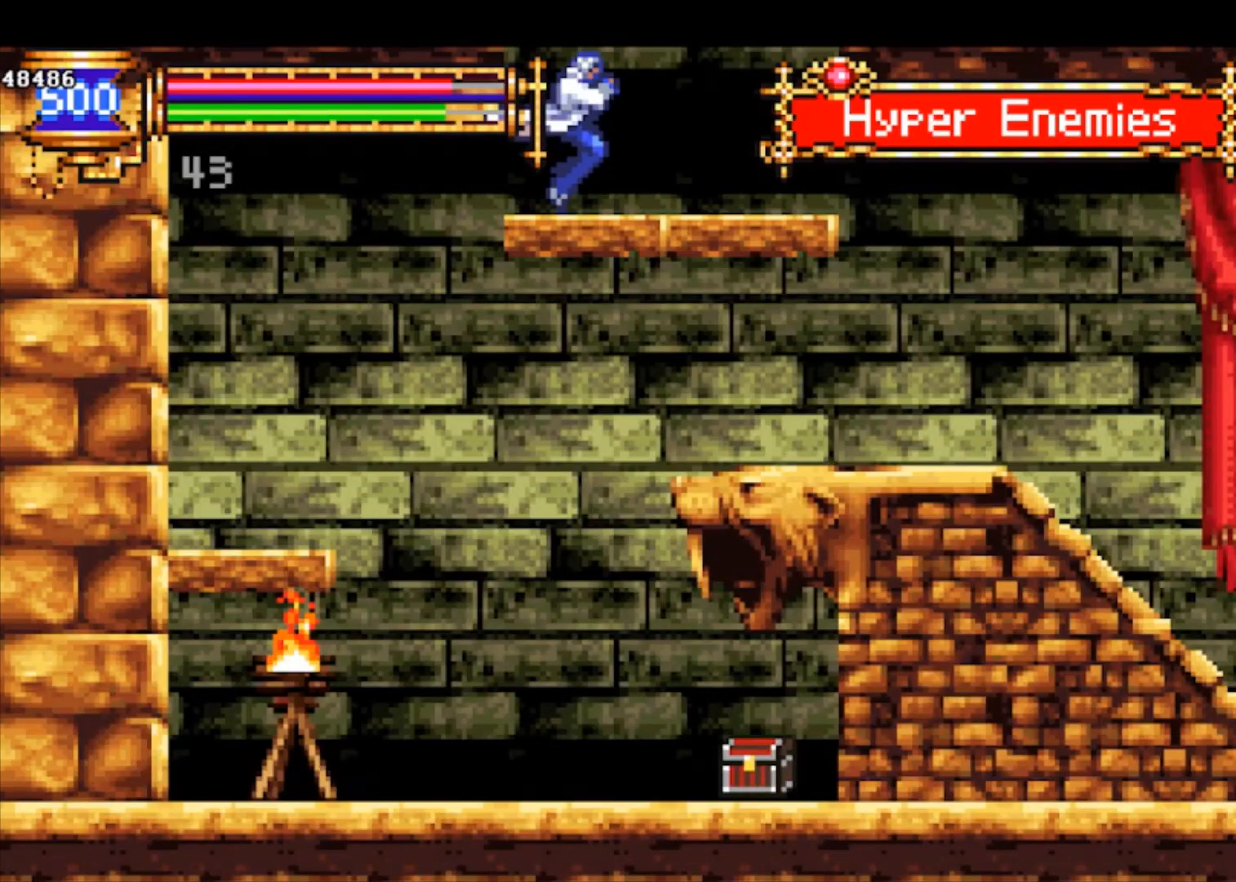
{"buttons": ["CROSS"], "left_stick": "down-right", "events": [[133, "left_stick", "center"], [467, "left_stick", "down-right"], [500, "CROSS", "down"]]}
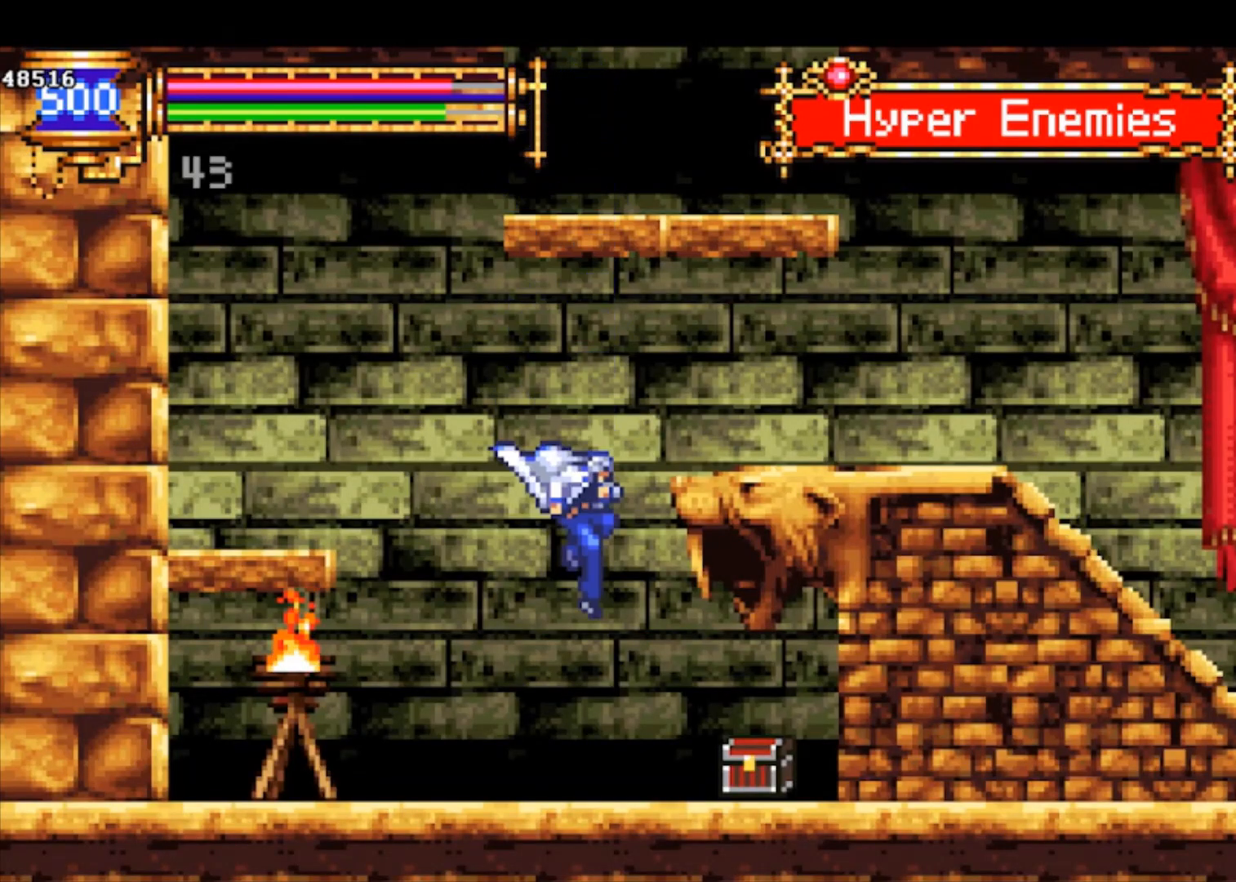
{"buttons": ["CROSS"], "left_stick": "left", "events": [[67, "CROSS", "up"], [167, "left_stick", "left"], [433, "CROSS", "down"]]}
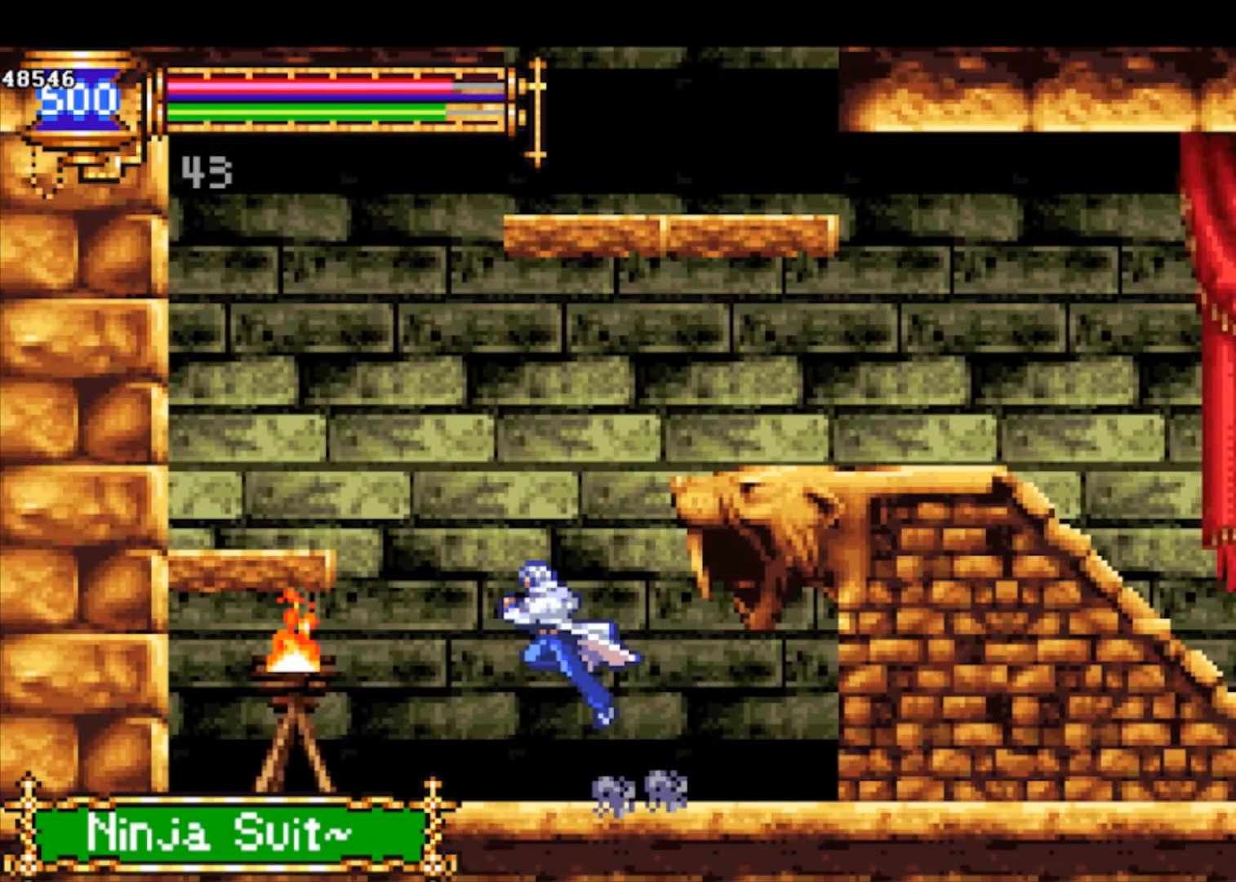
{"buttons": ["CROSS"], "left_stick": "down-right", "events": [[133, "left_stick", "right"], [367, "left_stick", "down-right"], [467, "CROSS", "up"], [500, "CROSS", "down"]]}
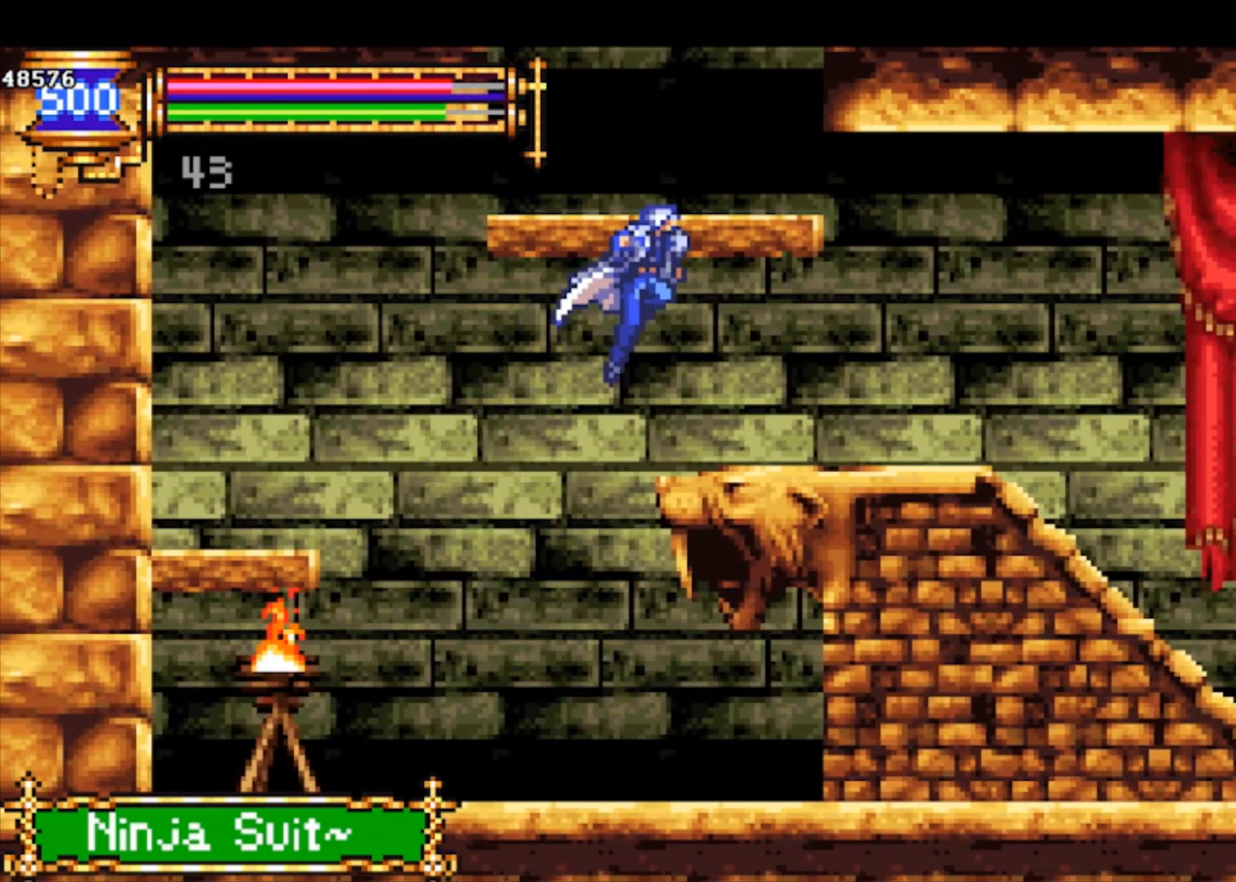
{"buttons": [], "left_stick": "right", "events": [[33, "left_stick", "right"], [100, "CROSS", "up"], [167, "CROSS", "down"], [167, "left_stick", "down-right"], [233, "CROSS", "up"], [267, "CROSS", "down"], [367, "CROSS", "up"], [367, "left_stick", "right"]]}
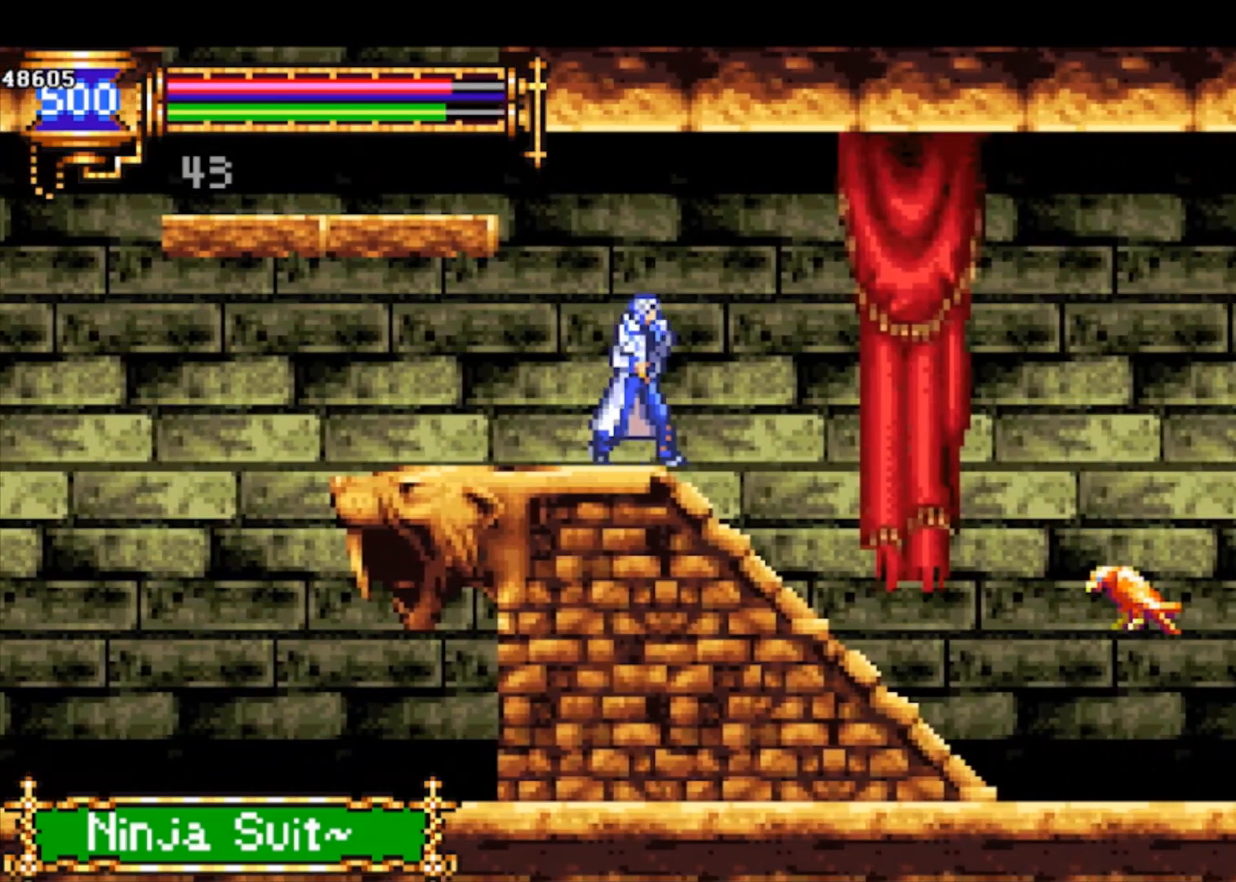
{"buttons": [], "left_stick": "right", "events": [[300, "left_stick", "up-right"], [333, "SQUARE", "down"], [433, "SQUARE", "up"], [433, "left_stick", "right"]]}
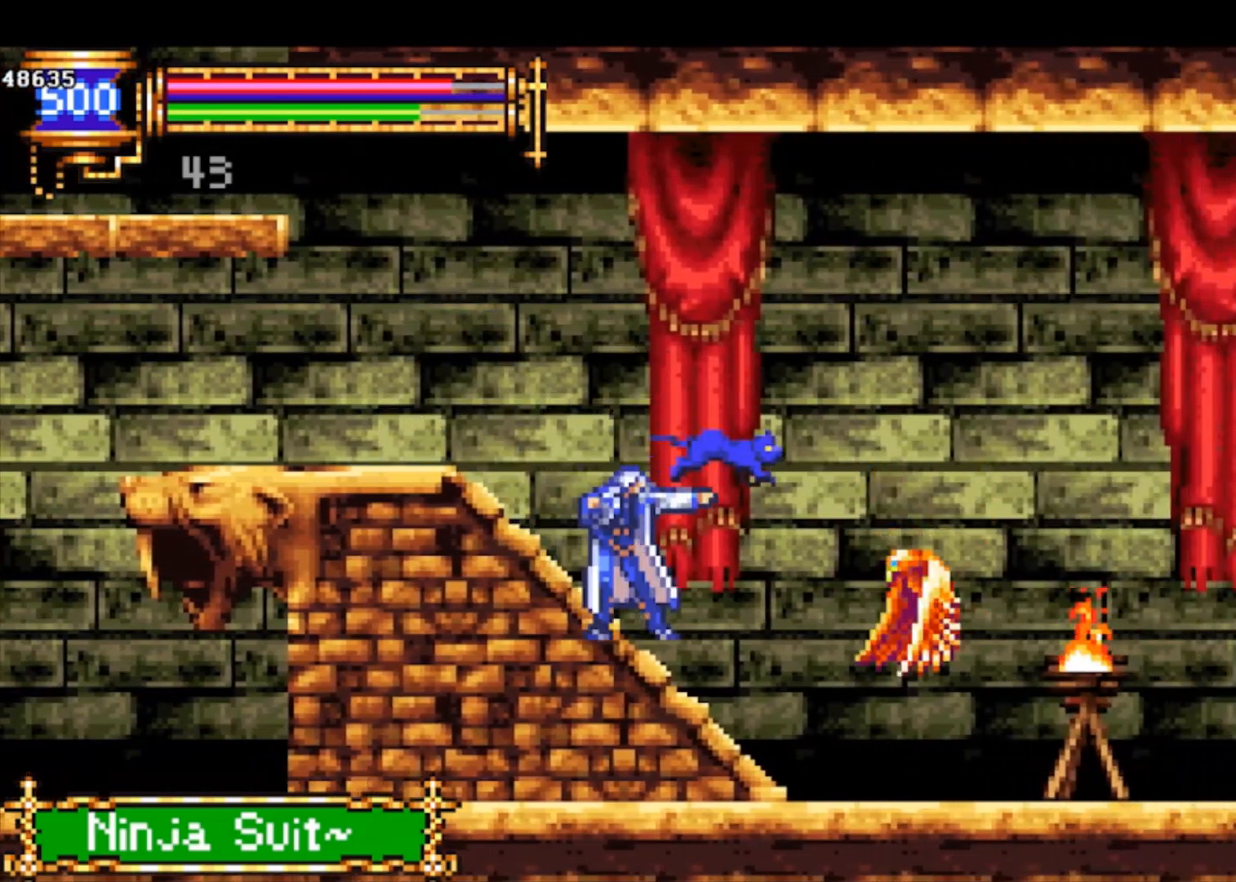
{"buttons": [], "left_stick": "right", "events": [[267, "CROSS", "down"], [300, "CROSS", "up"], [433, "SQUARE", "down"], [500, "SQUARE", "up"]]}
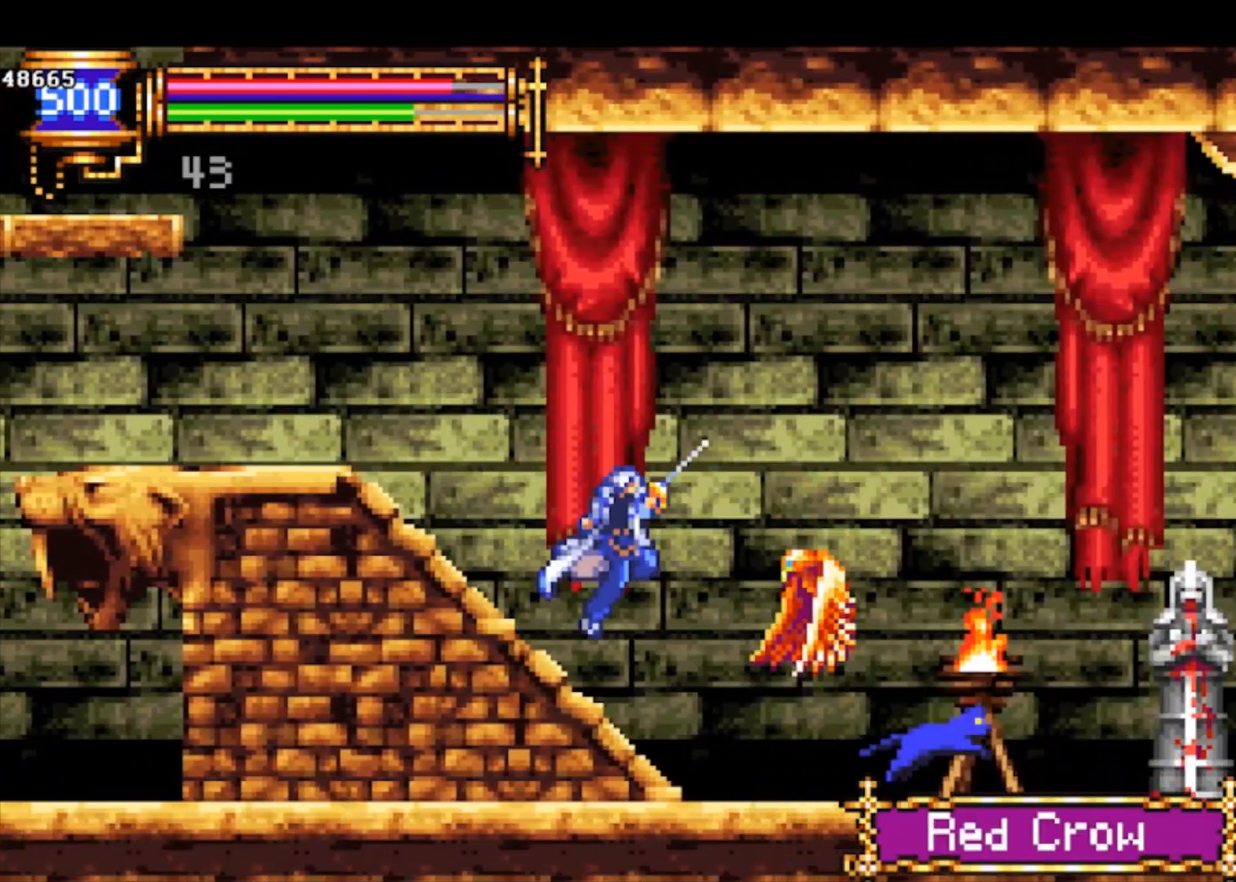
{"buttons": ["CROSS"], "left_stick": "left", "events": [[33, "left_stick", "center"], [200, "left_stick", "left"], [300, "CROSS", "down"]]}
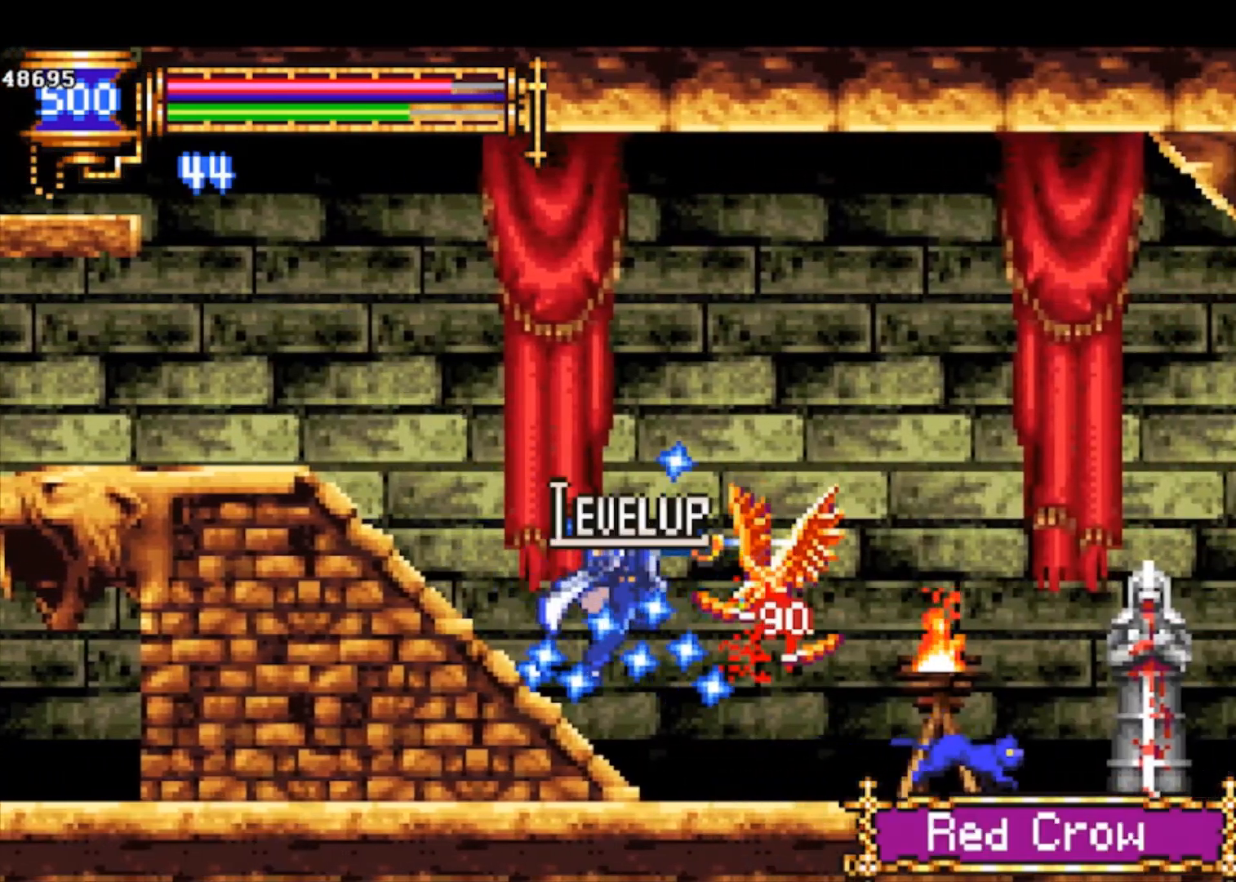
{"buttons": ["CROSS"], "left_stick": "left", "events": [[100, "CROSS", "up"], [200, "CROSS", "down"], [333, "CROSS", "up"], [433, "CROSS", "down"]]}